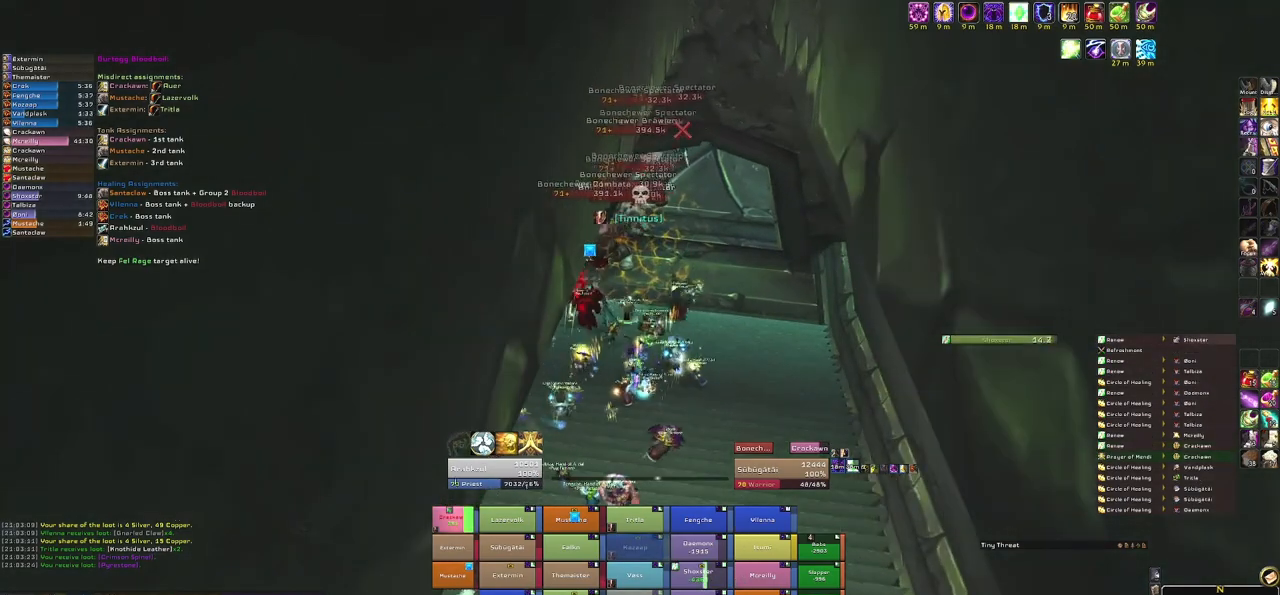
Gameplay with keyboard and mouse; each line is a JSON object with the keys and mouse buttons held at the frame after it. "events" lists presses ("down") and releases ("up") of "1", "2", "3", "4", "5", "a", "alt", "b", "c", "ctrl", "d", "e", "f", "g", "q", "r", "s", "shift", "space", "t", "tab", "tilde", "v", "w", "x", "z", "mouse_left", "mouse_wheel", "mouse_right", "mouse_mb4" and "mouse_mb5" between this image and that frame as [ms after this image, input, new state], when the widget could be followed in between. "mouse_left", "mouse_wheel", "mouse_right", "mouse_mb4", "mouse_mb5" = the "left", "wheel", "right", "mb4", "mb5" buttons of the "mouse" list. No other keys are recorded. "wheel" means that the mouse wheel is clicked or scrolled. Mouse movement is not recorded.
{"keys": ["3"], "mouse": [], "events": [[367, "3", "down"]]}
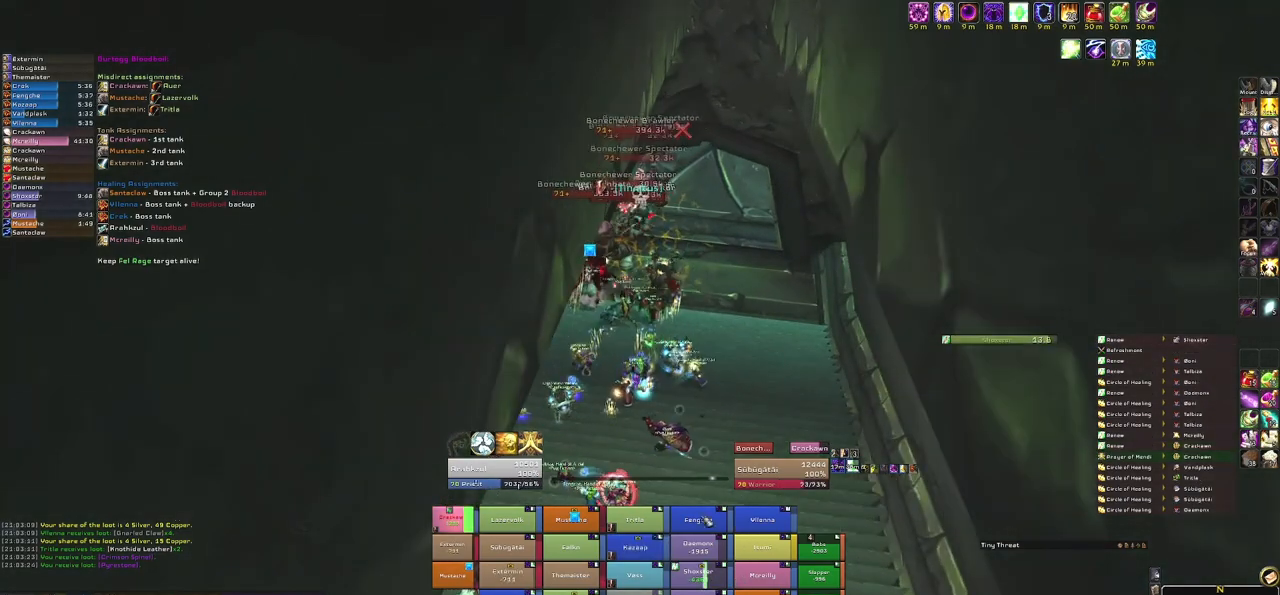
{"keys": ["w"], "mouse": [], "events": [[33, "3", "up"], [167, "a", "down"], [167, "mouse_right", "down"], [300, "w", "down"], [334, "a", "up"], [400, "mouse_right", "up"]]}
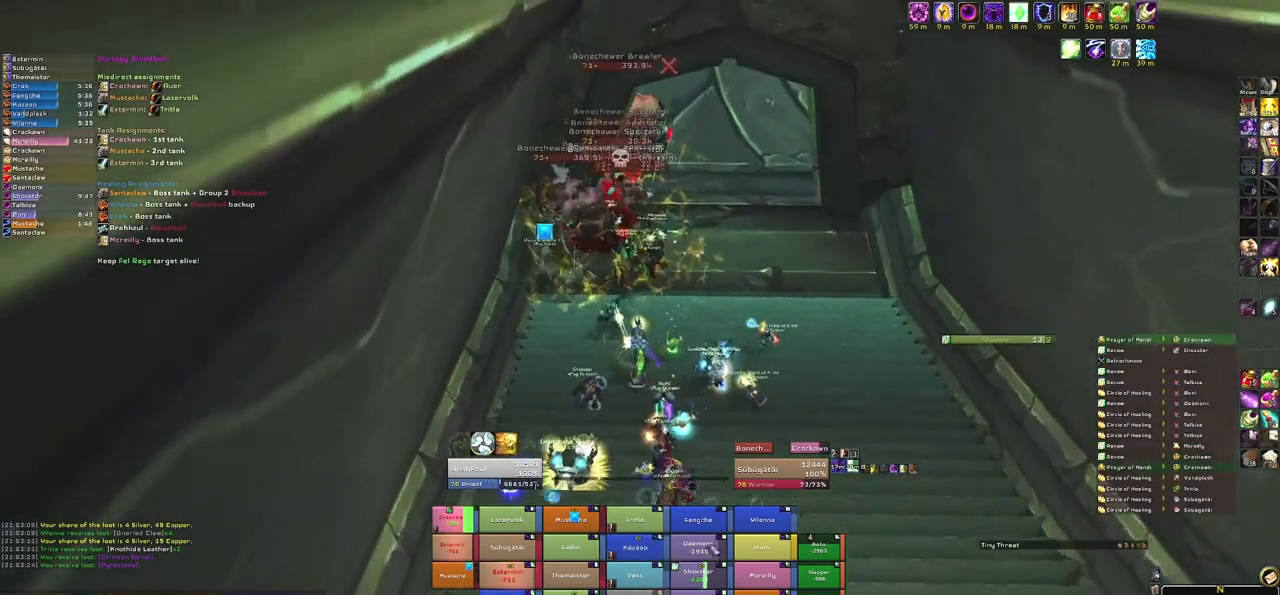
{"keys": ["w"], "mouse": [], "events": []}
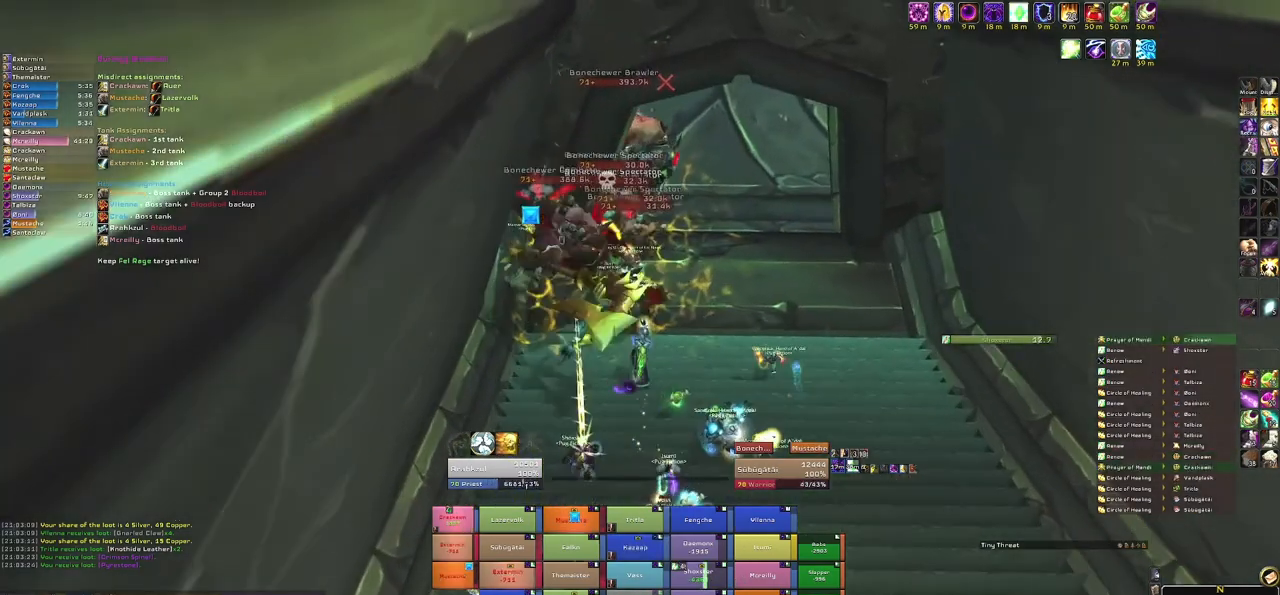
{"keys": [], "mouse": [], "events": [[100, "w", "up"], [334, "r", "down"], [467, "r", "up"]]}
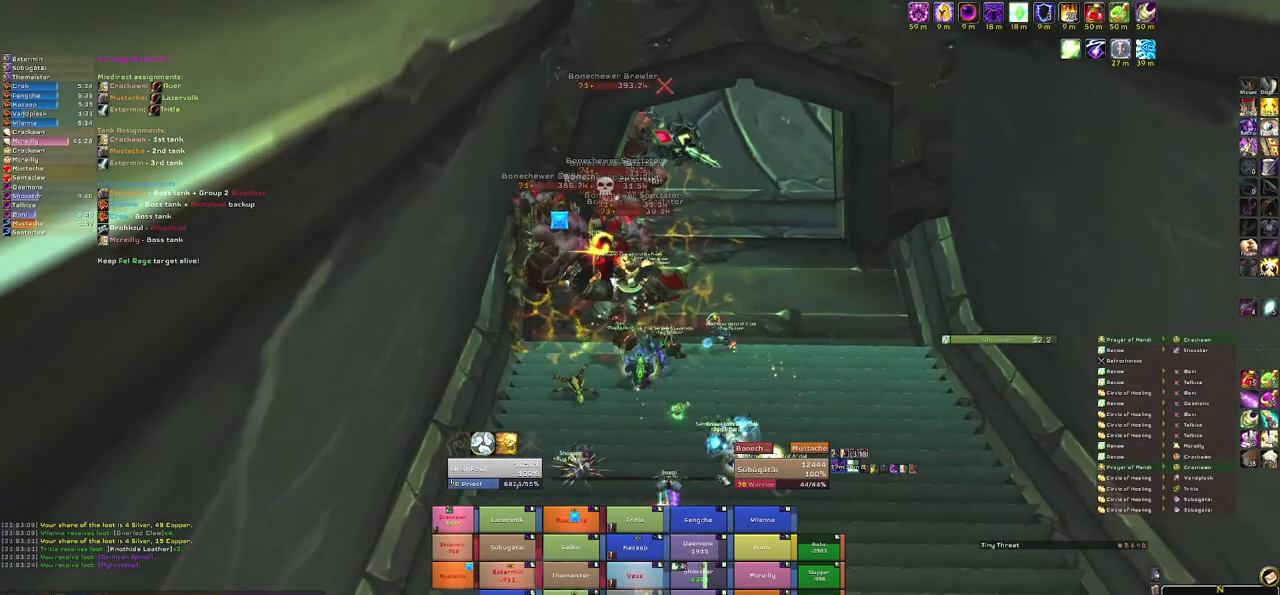
{"keys": ["s"], "mouse": [], "events": [[100, "mouse_right", "down"], [201, "d", "down"], [367, "s", "down"], [401, "d", "up"], [401, "mouse_right", "up"]]}
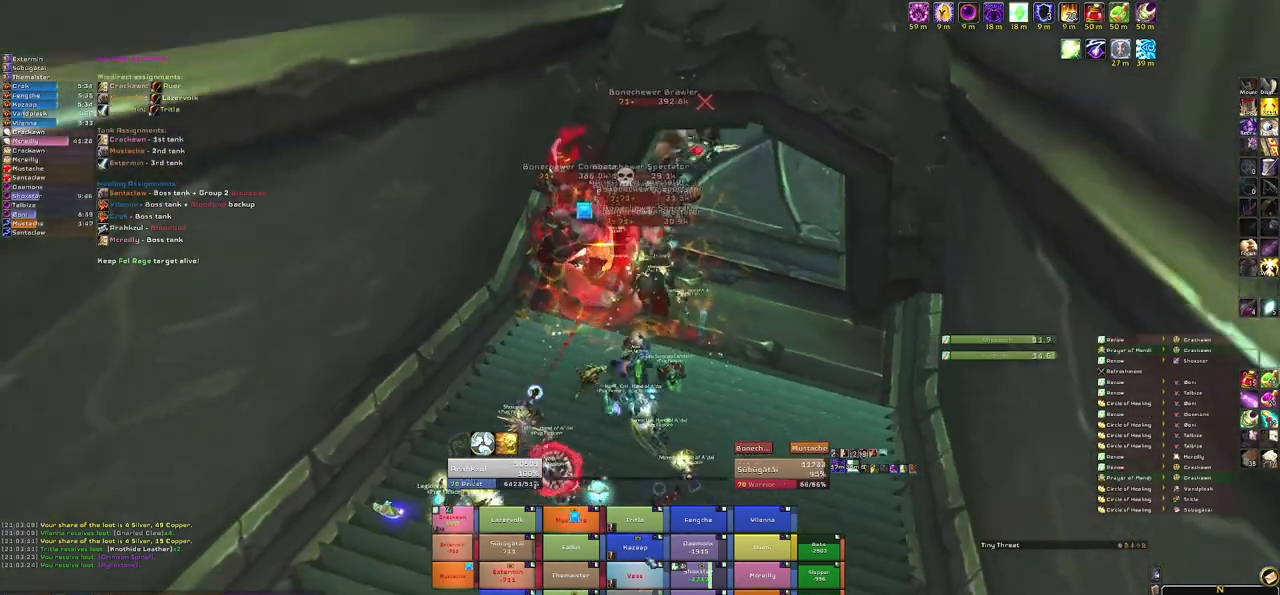
{"keys": [], "mouse": [], "events": [[67, "s", "up"]]}
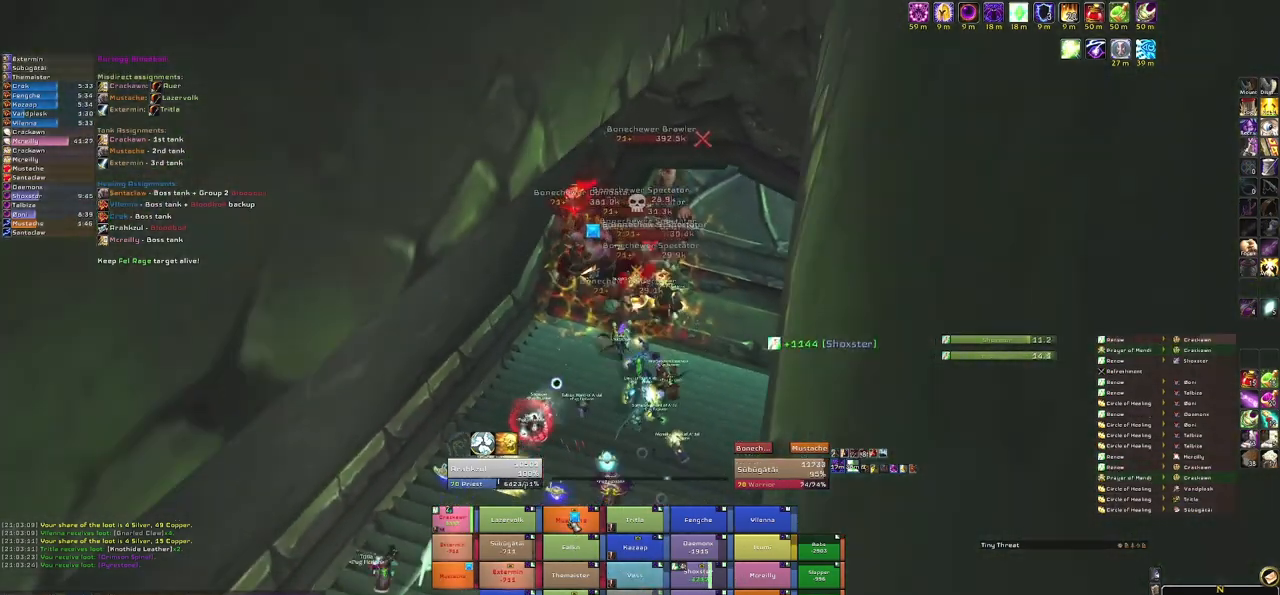
{"keys": [], "mouse": [], "events": [[234, "r", "down"], [434, "r", "up"]]}
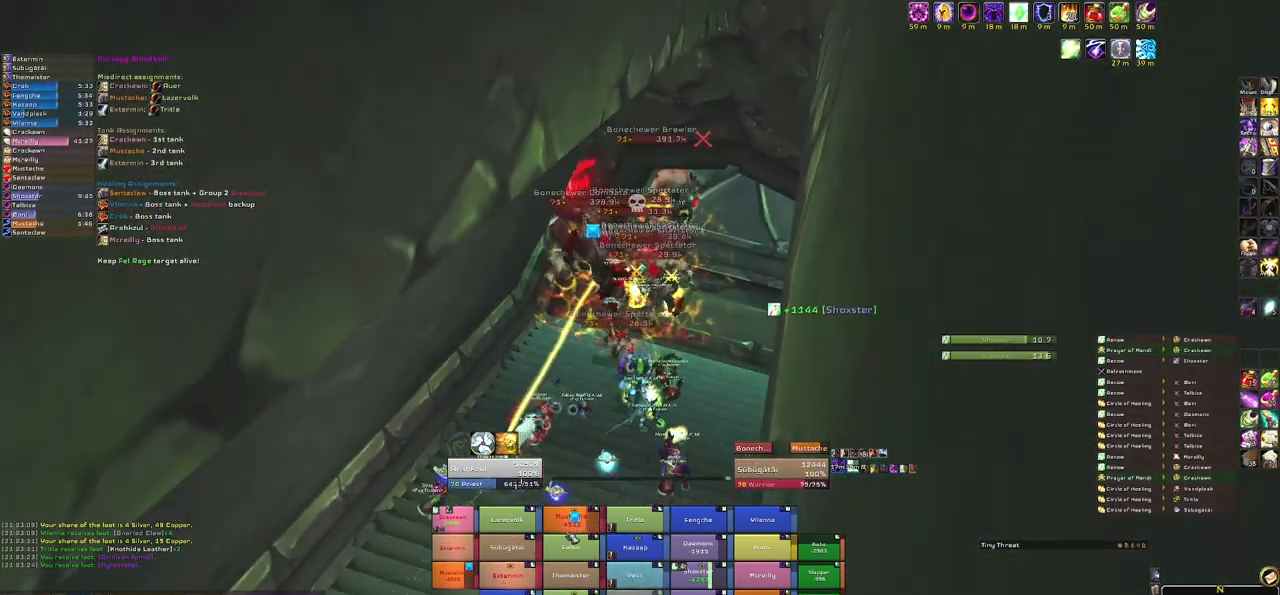
{"keys": [], "mouse": [], "events": []}
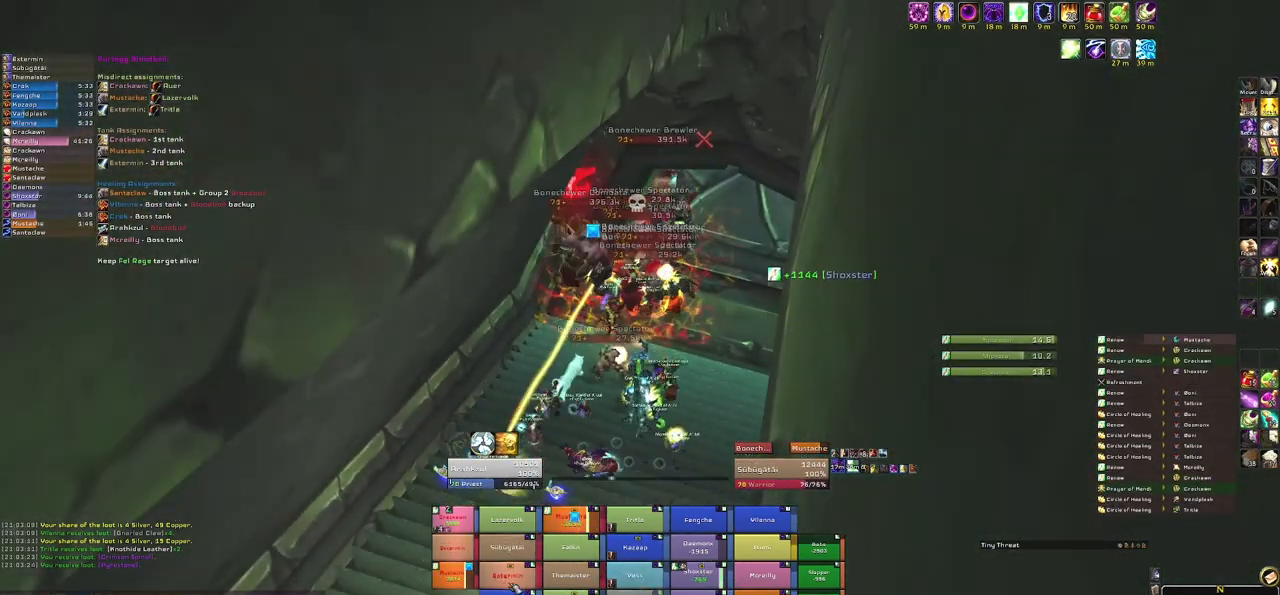
{"keys": [], "mouse": [], "events": []}
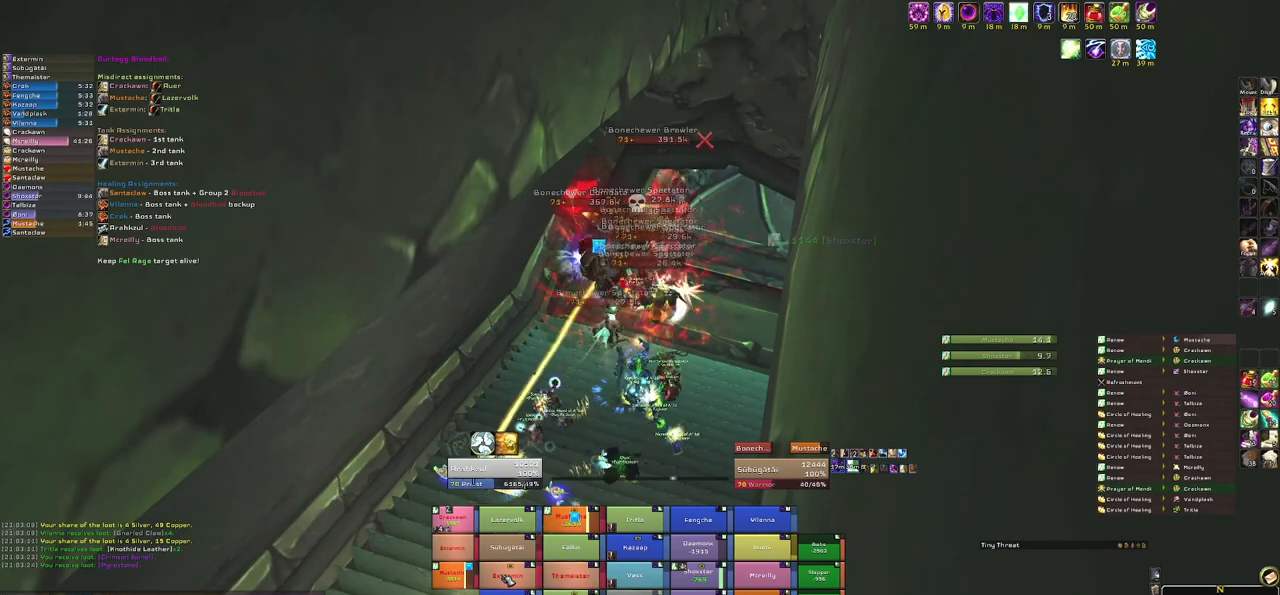
{"keys": ["a"], "mouse": ["right"], "events": [[100, "r", "down"], [300, "r", "up"], [434, "mouse_right", "down"], [467, "a", "down"]]}
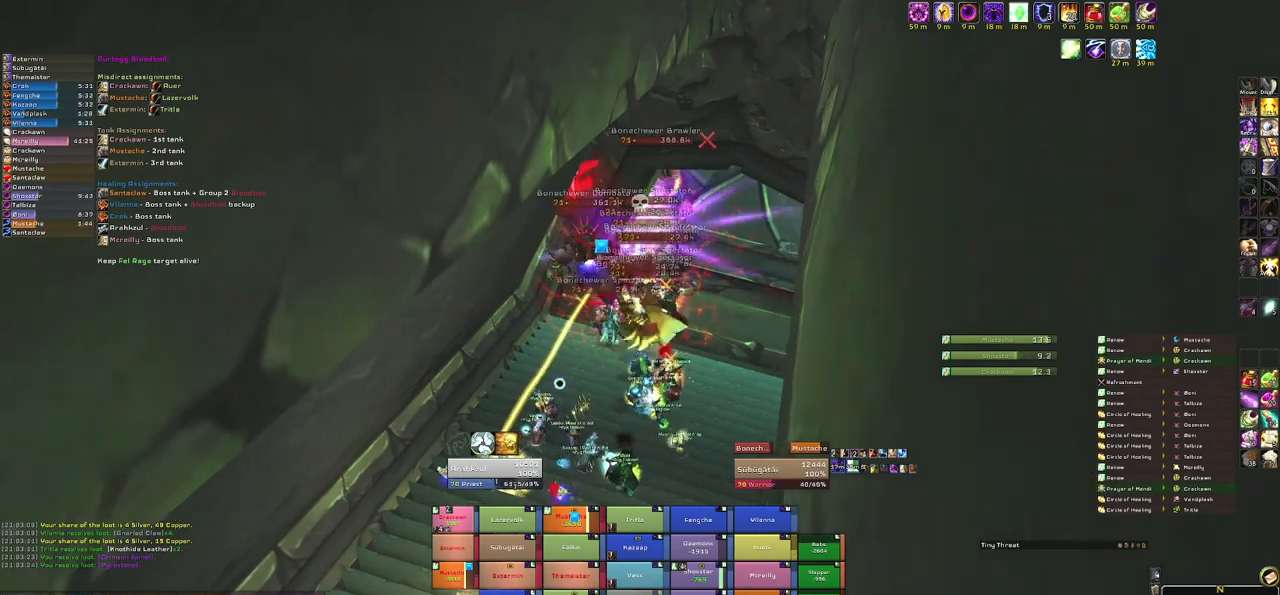
{"keys": [], "mouse": [], "events": [[100, "a", "up"], [434, "mouse_right", "up"]]}
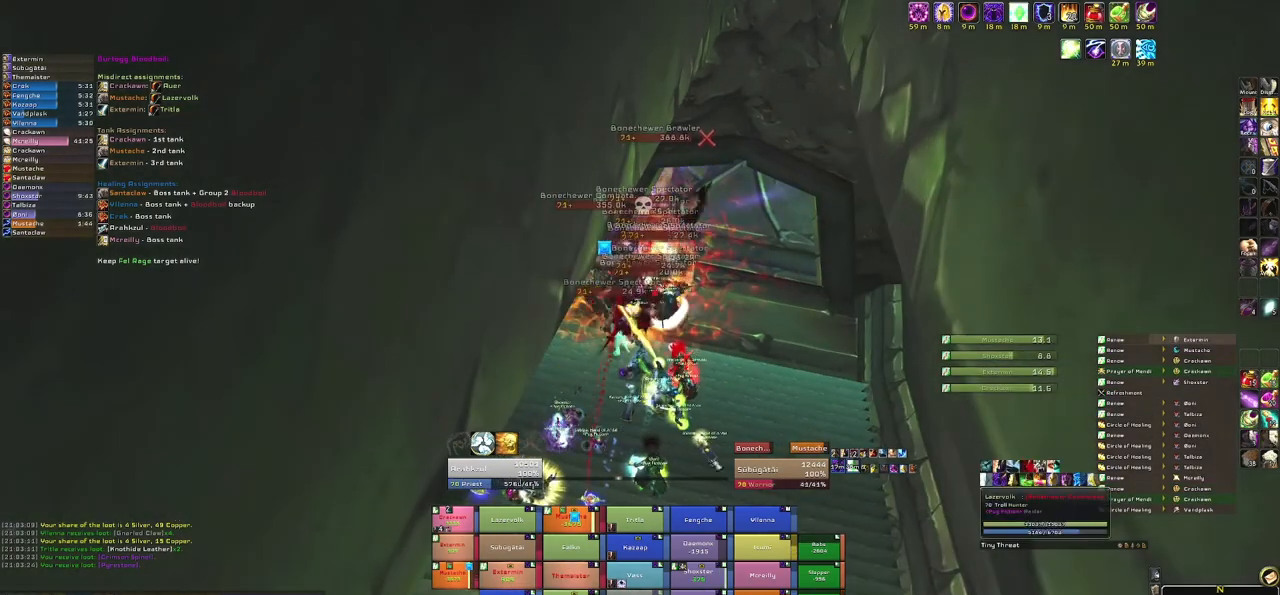
{"keys": [], "mouse": [], "events": []}
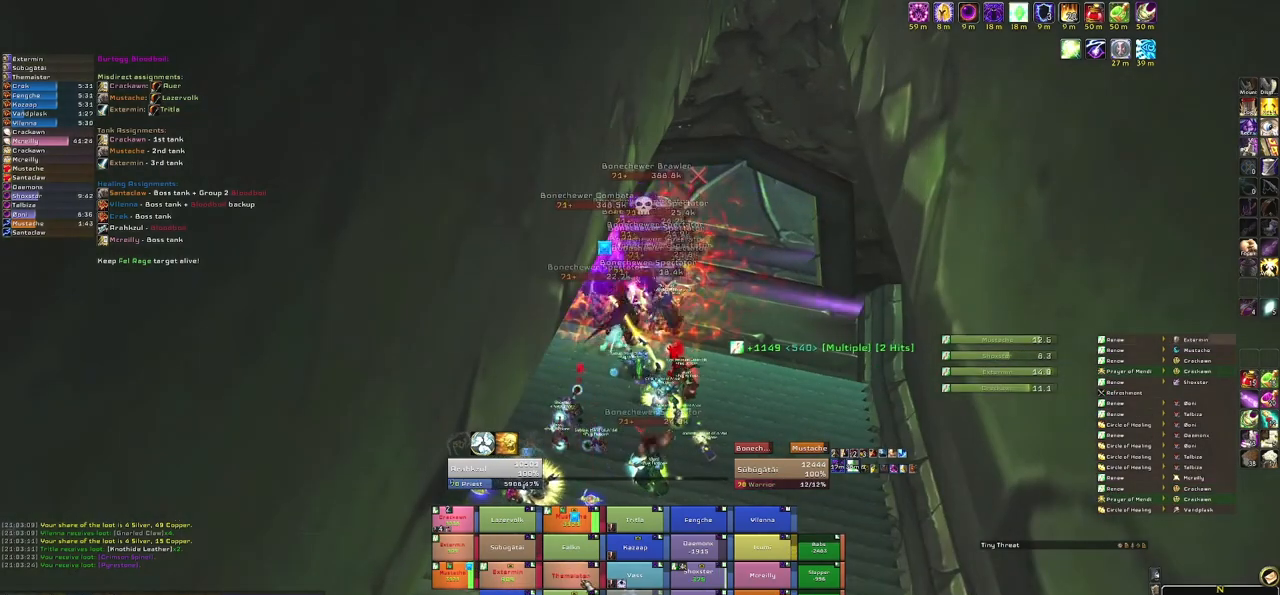
{"keys": [], "mouse": [], "events": [[234, "r", "down"], [367, "r", "up"]]}
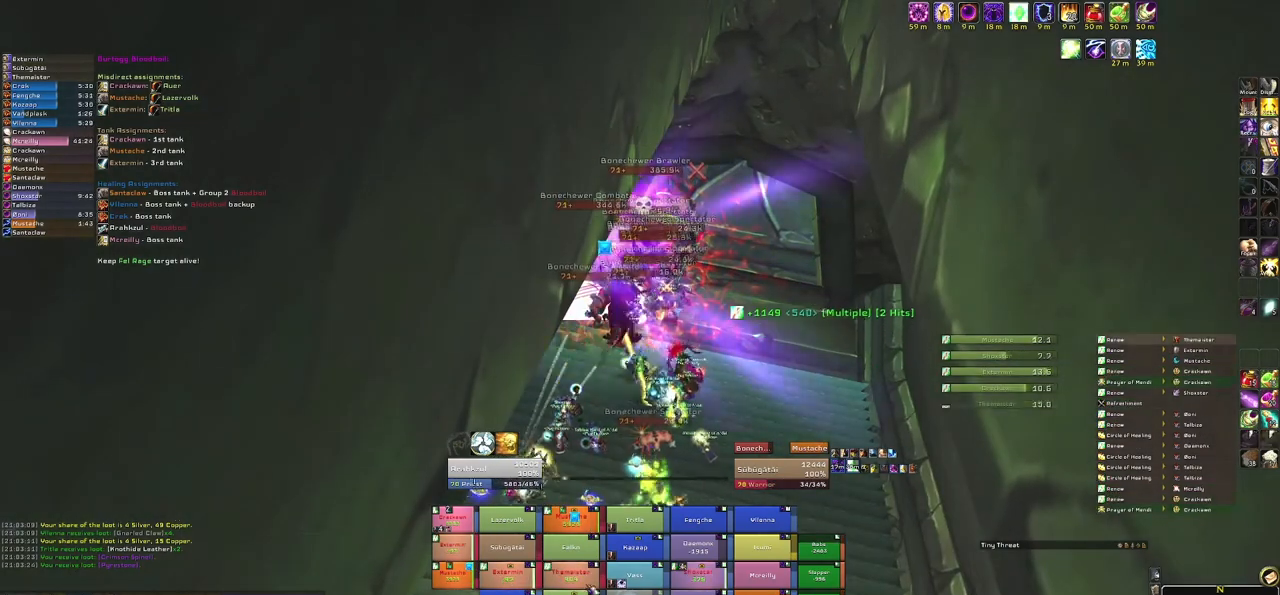
{"keys": ["s"], "mouse": [], "events": [[33, "s", "down"]]}
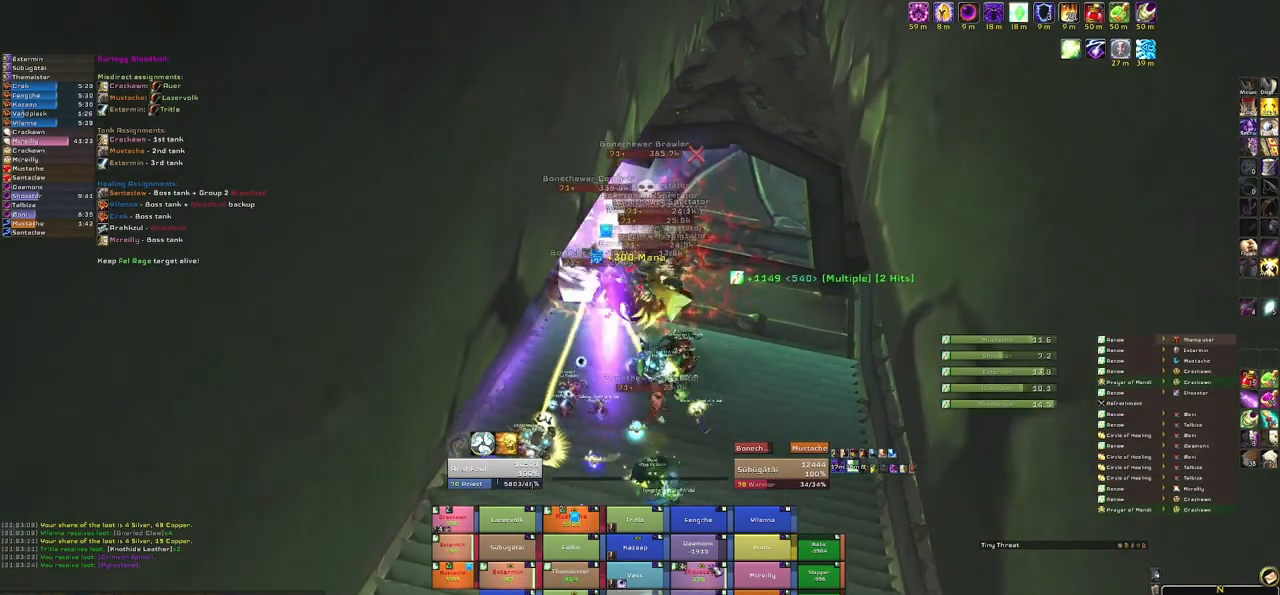
{"keys": [], "mouse": [], "events": [[234, "s", "up"]]}
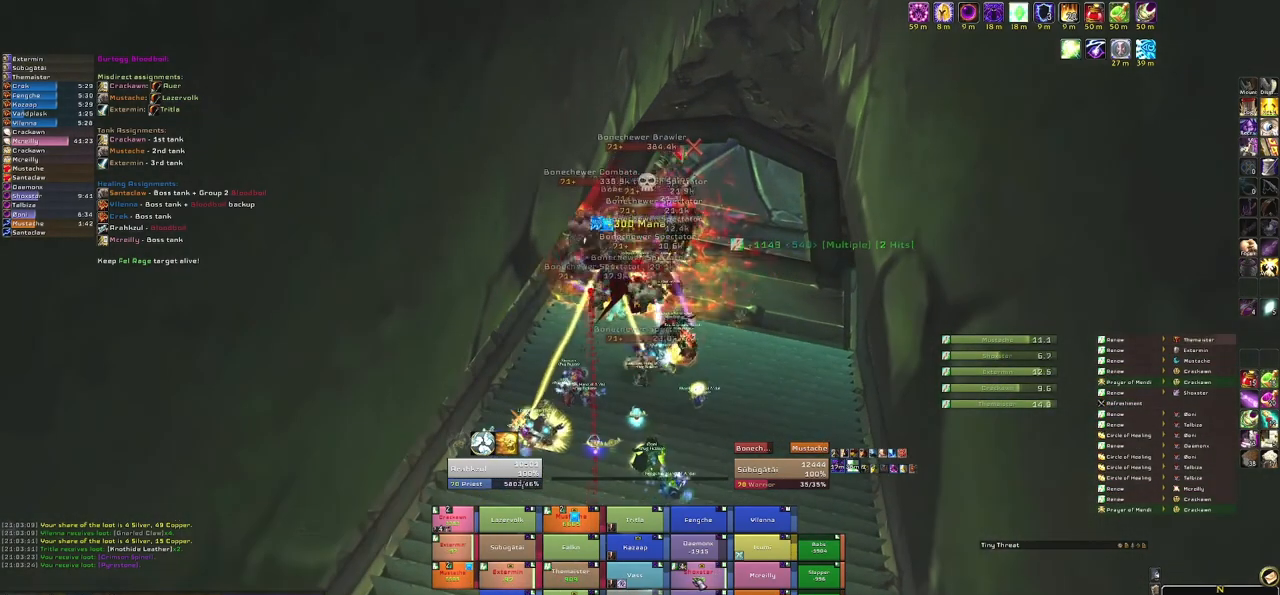
{"keys": [], "mouse": [], "events": [[100, "e", "down"], [267, "e", "up"]]}
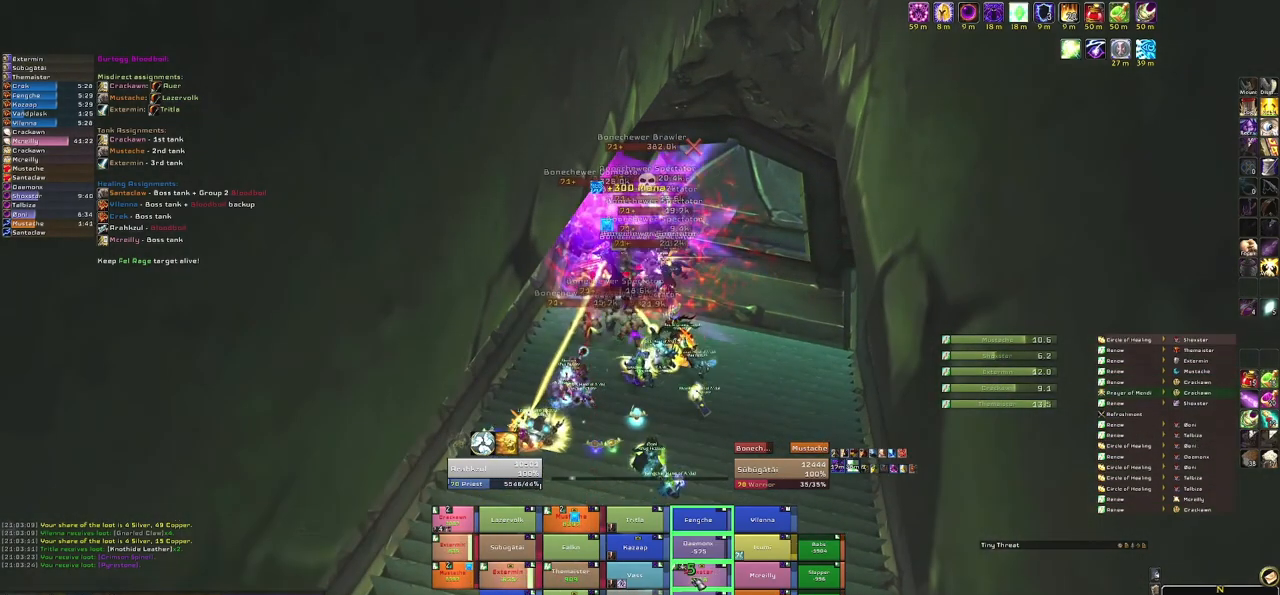
{"keys": [], "mouse": [], "events": []}
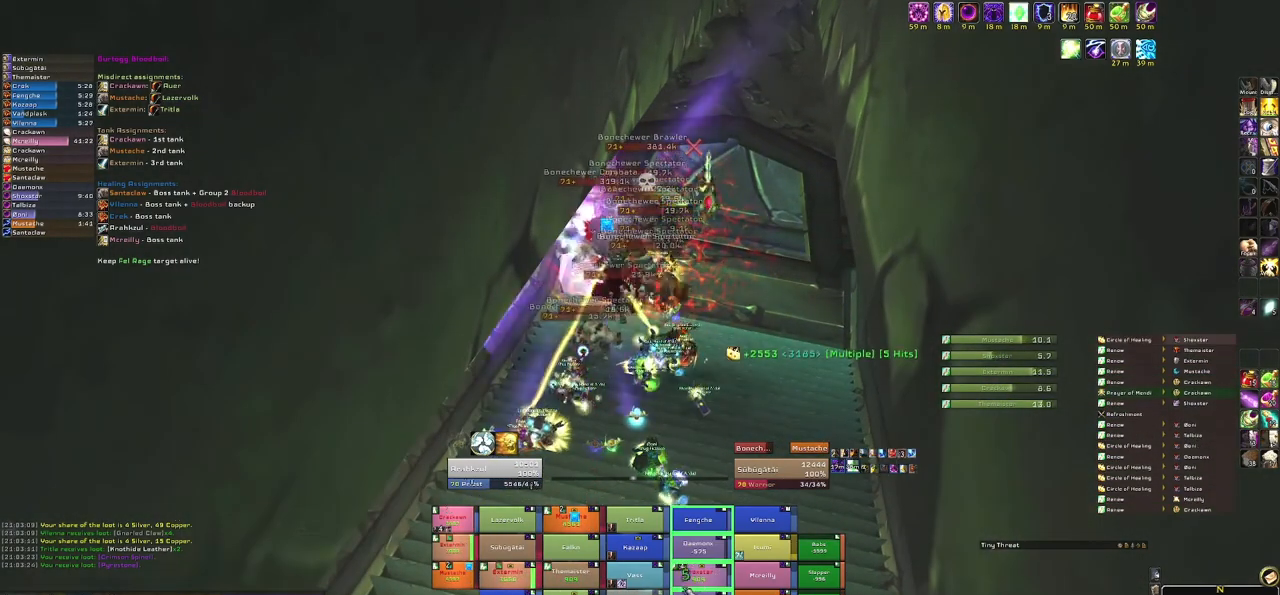
{"keys": [], "mouse": [], "events": []}
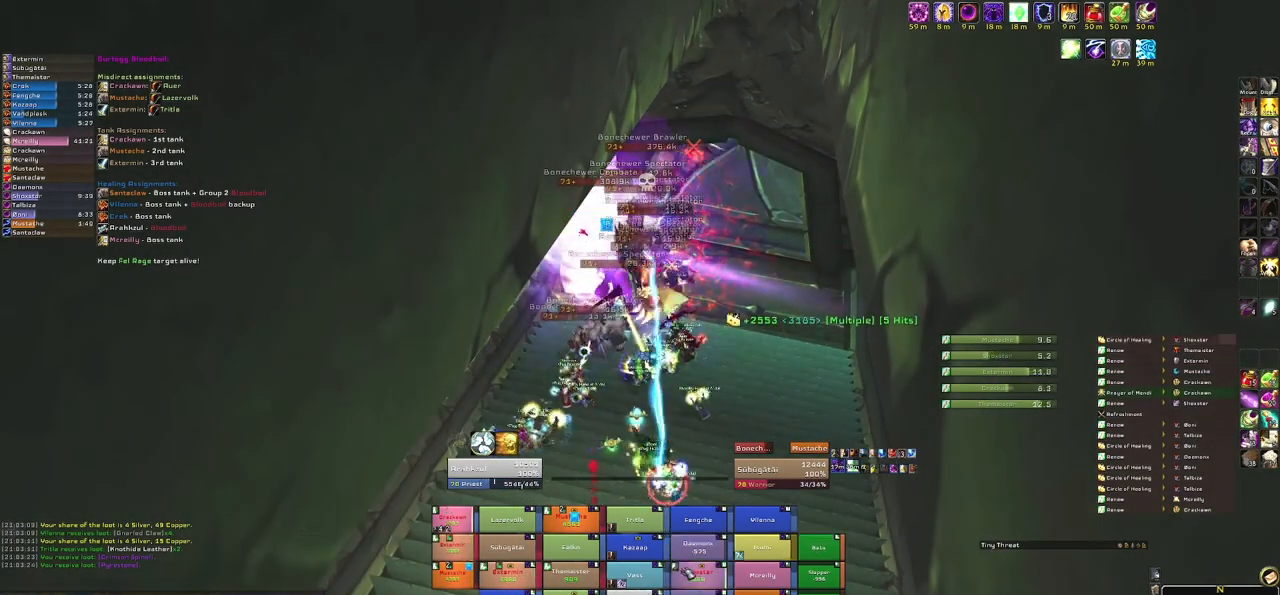
{"keys": [], "mouse": [], "events": []}
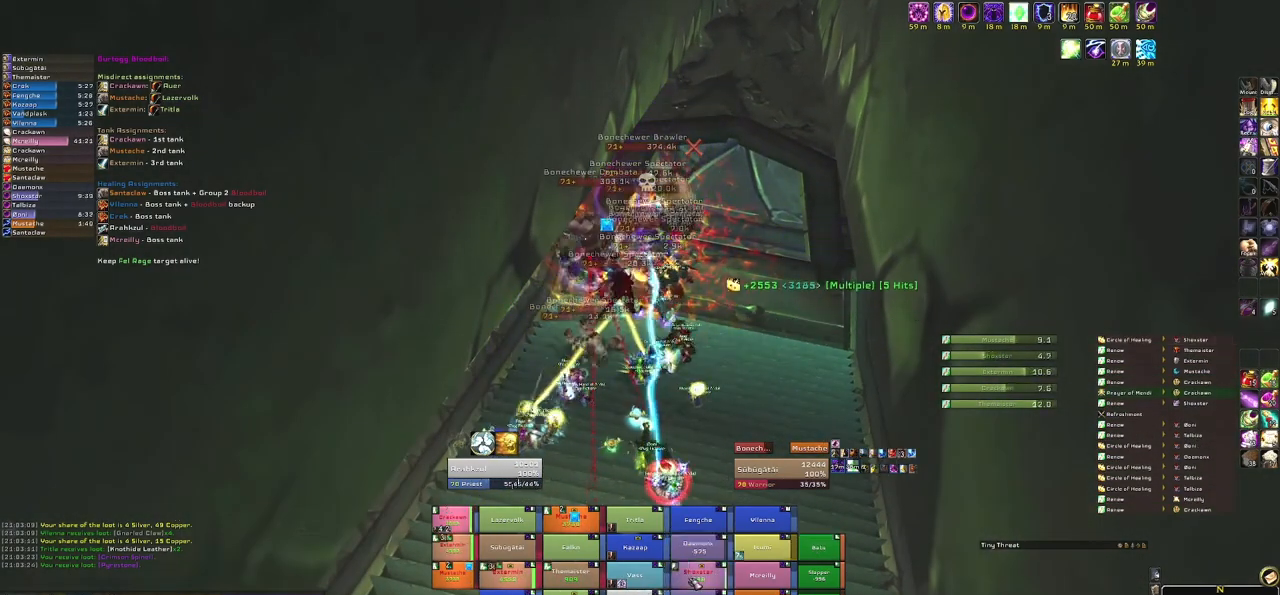
{"keys": [], "mouse": [], "events": [[67, "e", "down"], [200, "e", "up"]]}
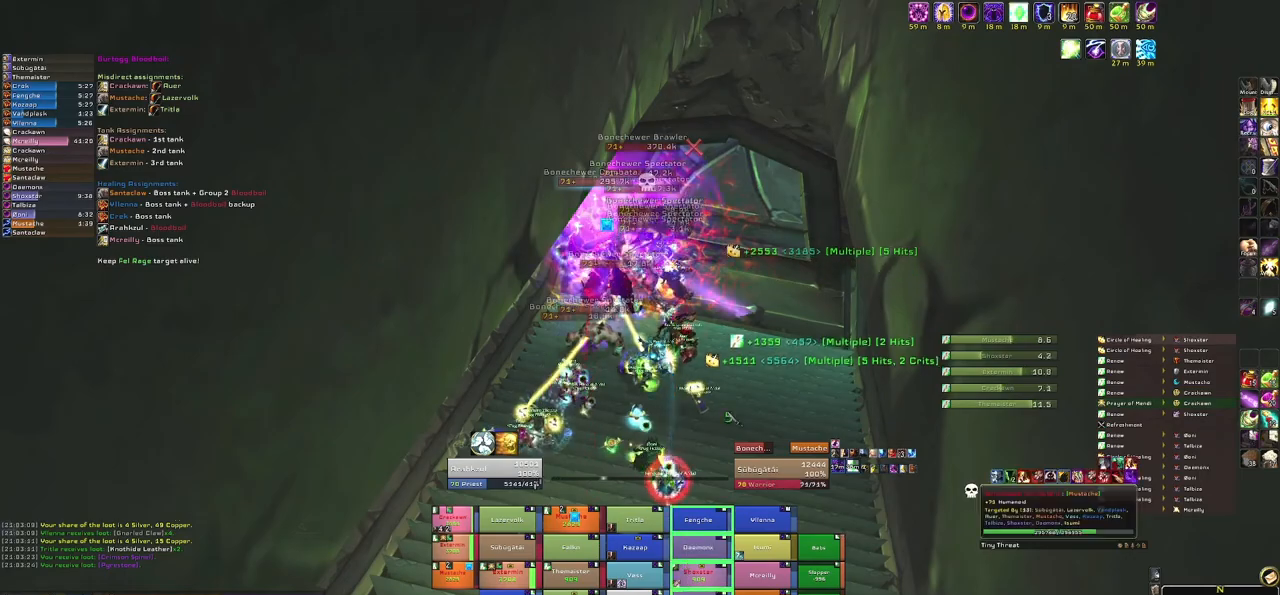
{"keys": [], "mouse": [], "events": [[67, "mouse_right", "down"], [401, "mouse_right", "up"]]}
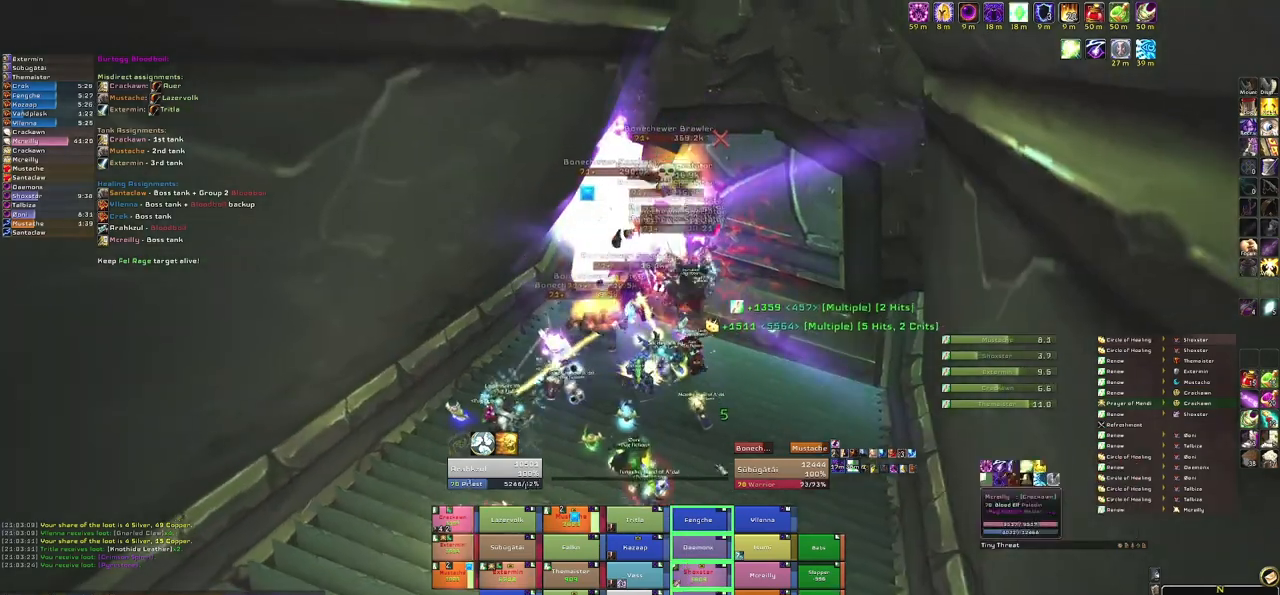
{"keys": ["w"], "mouse": [], "events": [[400, "w", "down"]]}
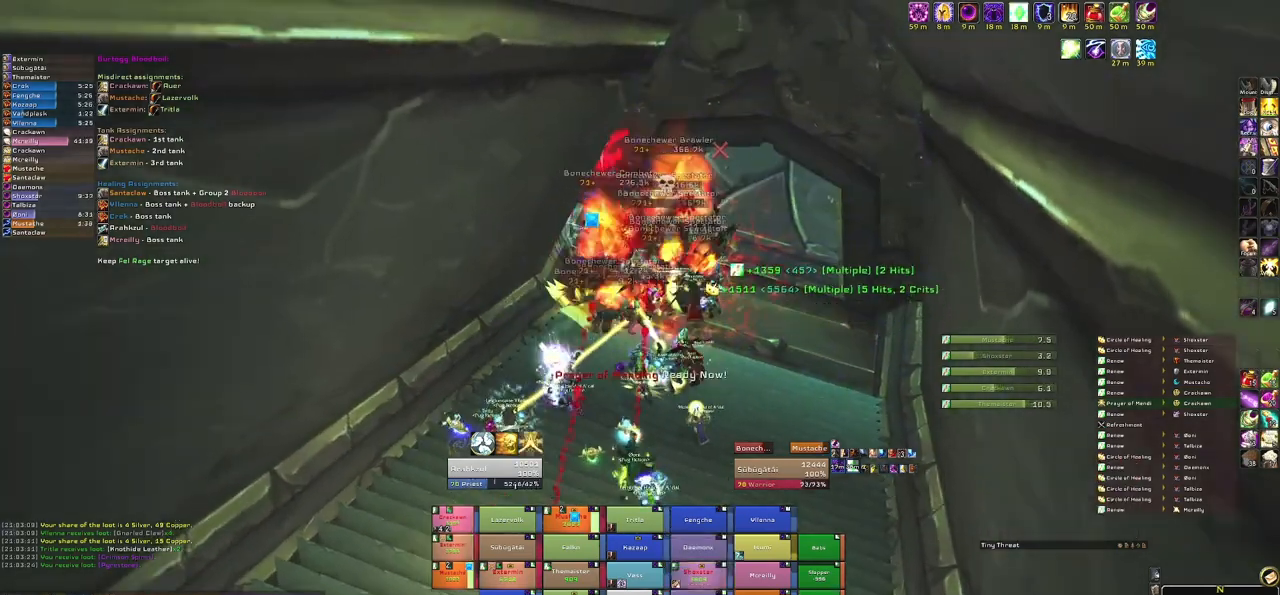
{"keys": [], "mouse": [], "events": [[34, "w", "up"]]}
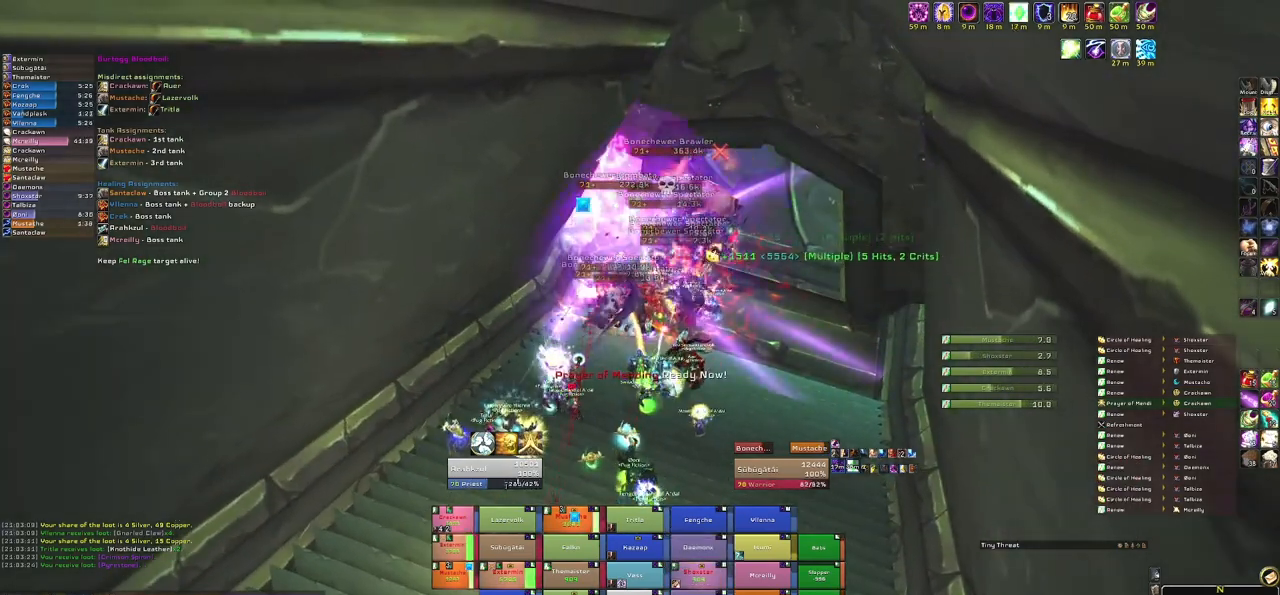
{"keys": [], "mouse": [], "events": [[233, "3", "down"], [434, "3", "up"]]}
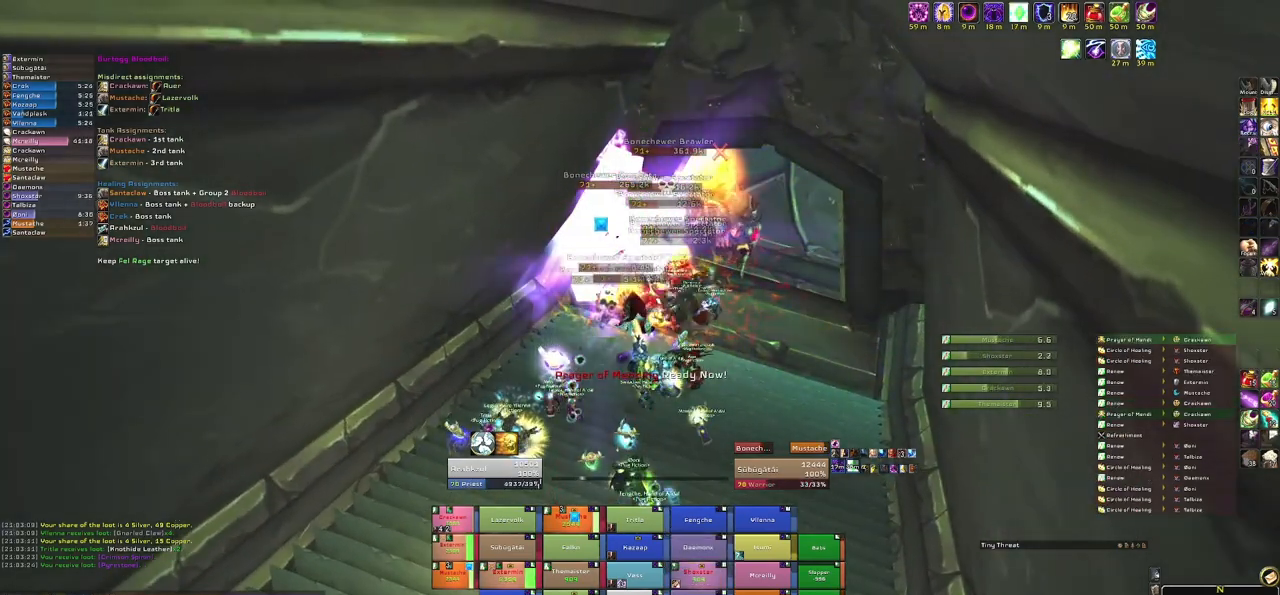
{"keys": ["s"], "mouse": ["right"], "events": [[301, "mouse_right", "down"], [367, "a", "down"], [501, "a", "up"], [501, "s", "down"]]}
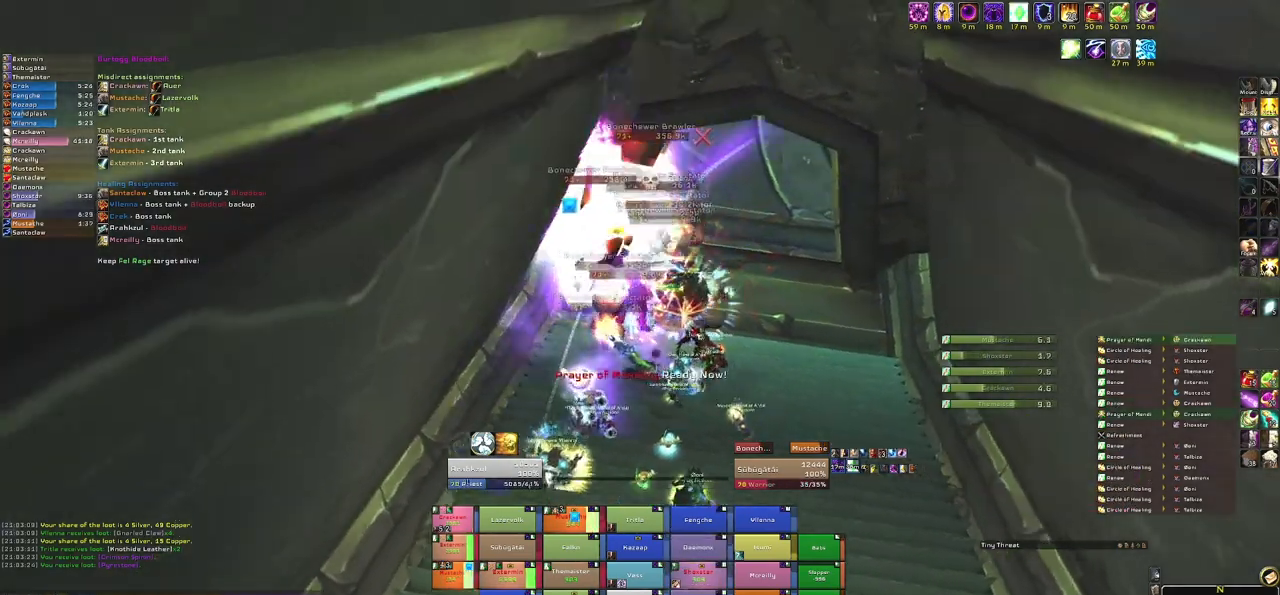
{"keys": [], "mouse": [], "events": [[33, "mouse_right", "up"], [434, "s", "up"]]}
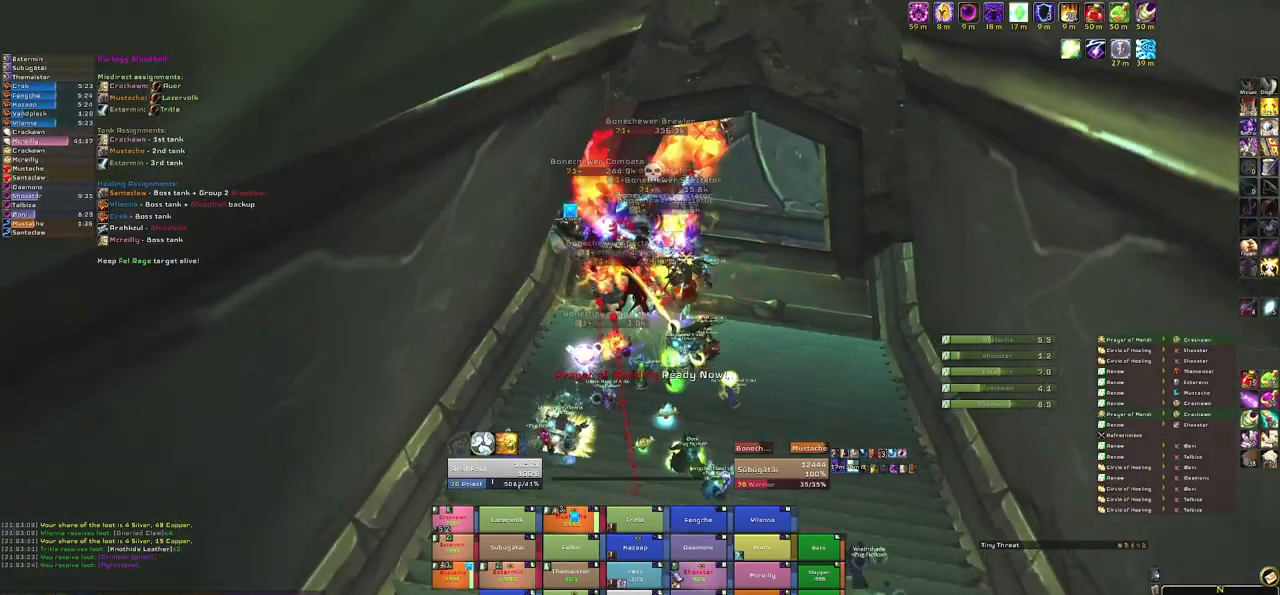
{"keys": [], "mouse": [], "events": []}
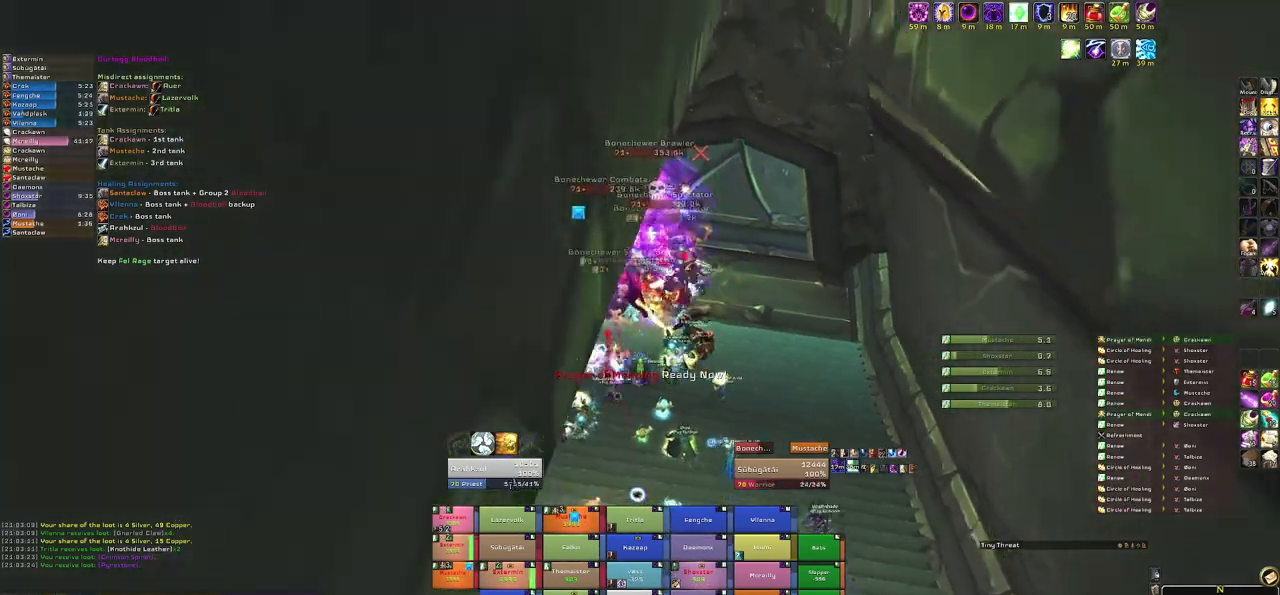
{"keys": [], "mouse": ["right"], "events": [[500, "mouse_right", "down"]]}